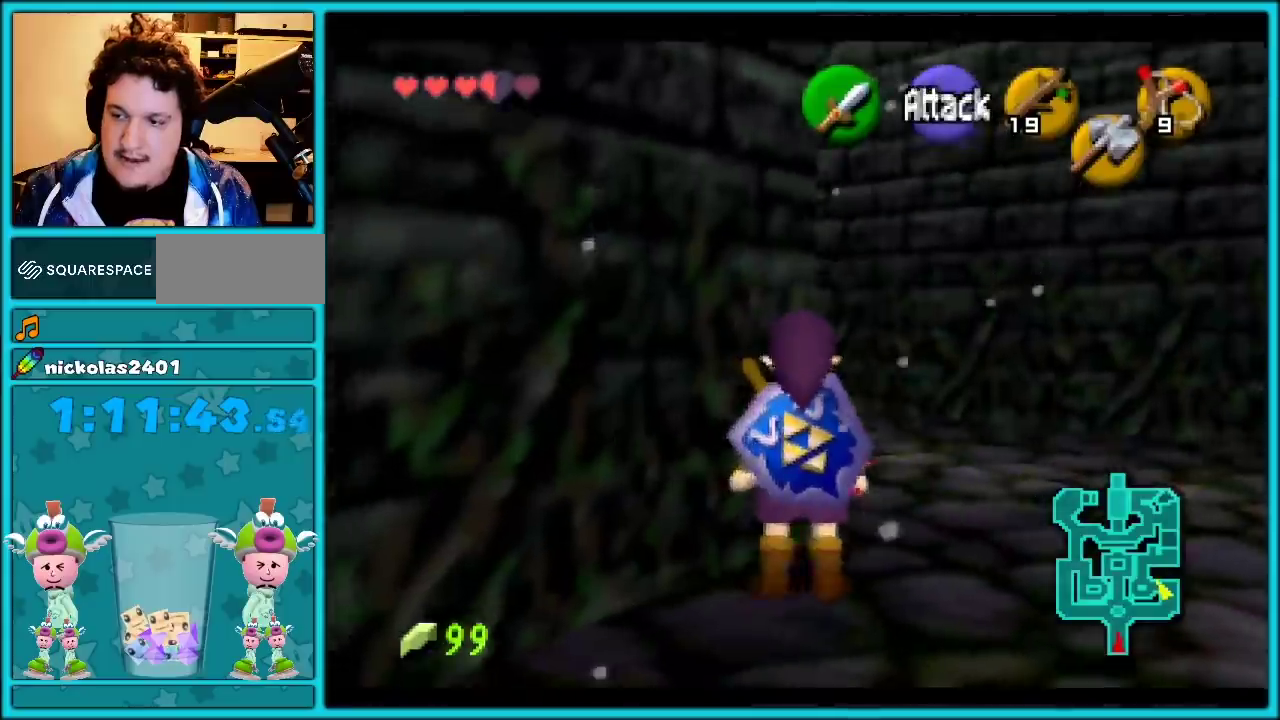
Gameplay with a controller (Nintendo layout); each line is a JSON object with the inputs held at the frame after it. "events" lists button and stick changes between this image and that frame as [ms after this image, input, new state], when the widget could be followed in between. Not read: L1 L3 R3 Z.
{"buttons": [], "left_stick": "left", "events": [[50, "A", "down"], [233, "A", "up"], [300, "A", "down"], [367, "A", "up"], [417, "A", "down"], [483, "A", "up"]]}
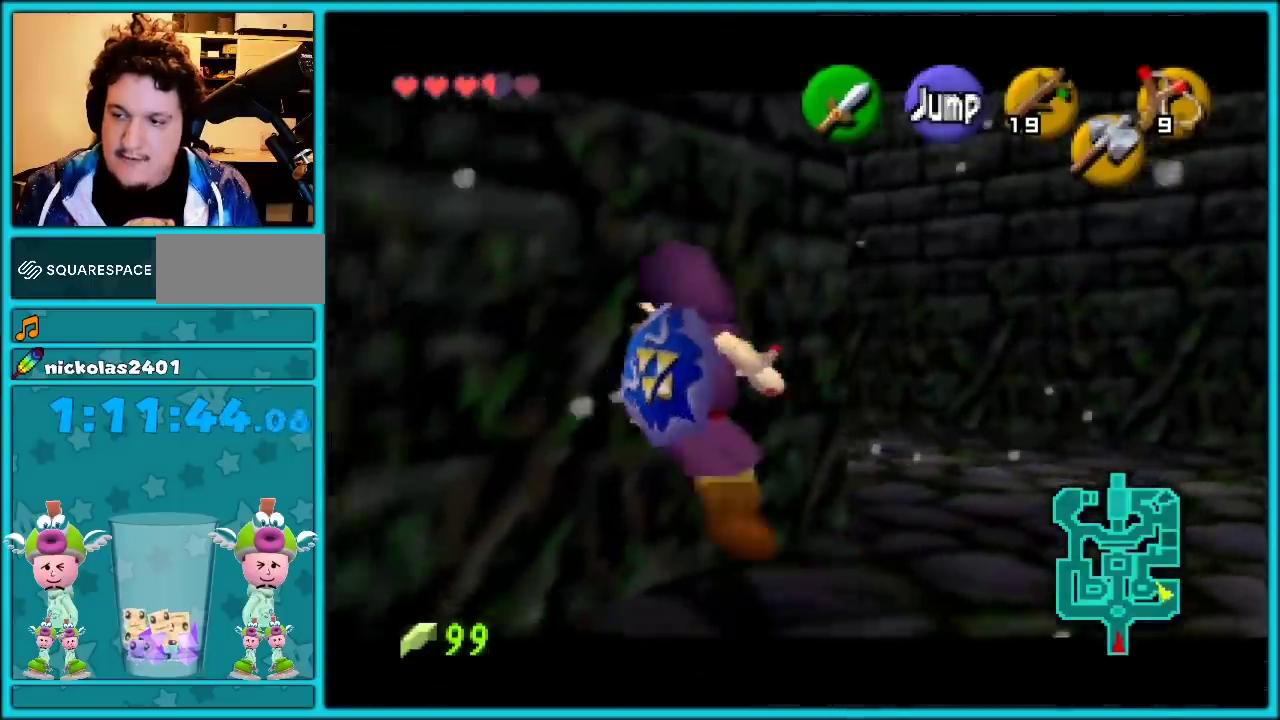
{"buttons": [], "left_stick": "left", "events": [[50, "A", "down"], [117, "A", "up"], [167, "A", "down"], [450, "A", "up"]]}
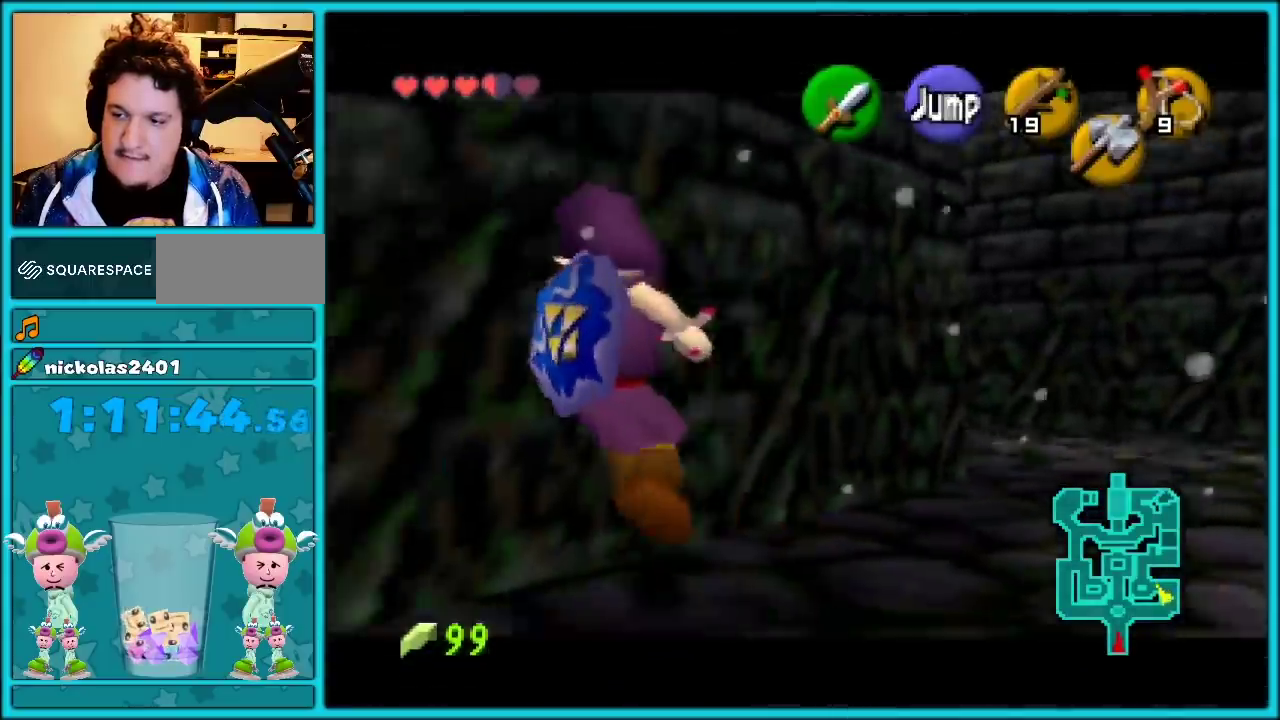
{"buttons": ["A"], "left_stick": "left", "events": [[17, "A", "down"], [83, "A", "up"], [233, "A", "down"], [300, "A", "up"], [367, "A", "down"], [417, "A", "up"], [483, "A", "down"]]}
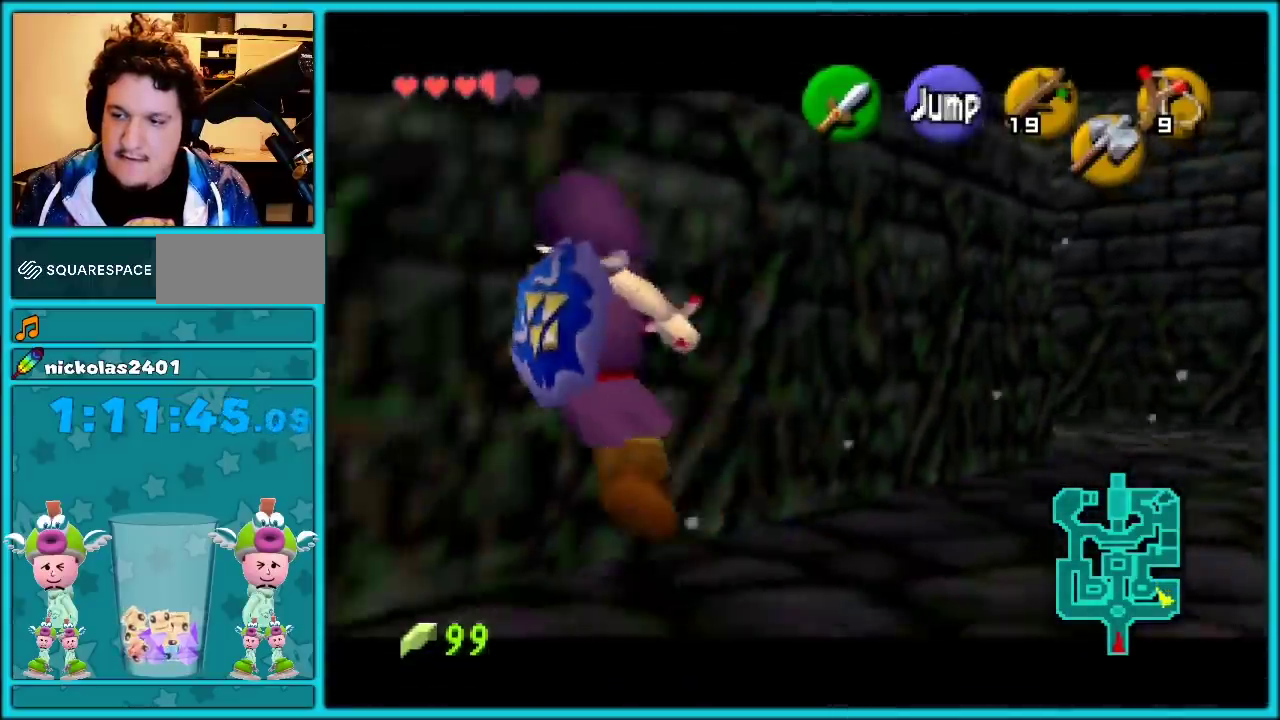
{"buttons": [], "left_stick": "left", "events": [[50, "A", "up"], [117, "A", "down"], [267, "A", "up"], [333, "A", "down"], [383, "A", "up"]]}
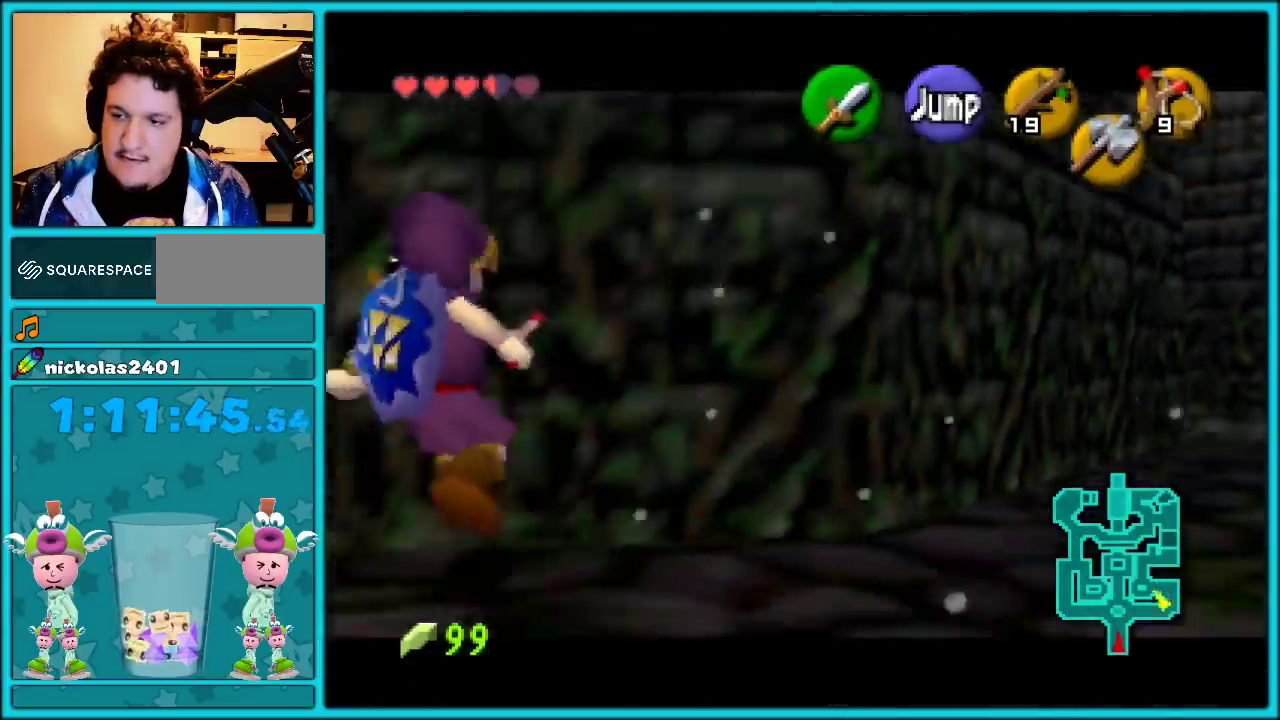
{"buttons": [], "left_stick": "left", "events": [[50, "A", "down"], [117, "A", "up"], [167, "A", "down"], [333, "A", "up"], [383, "A", "down"], [450, "A", "up"]]}
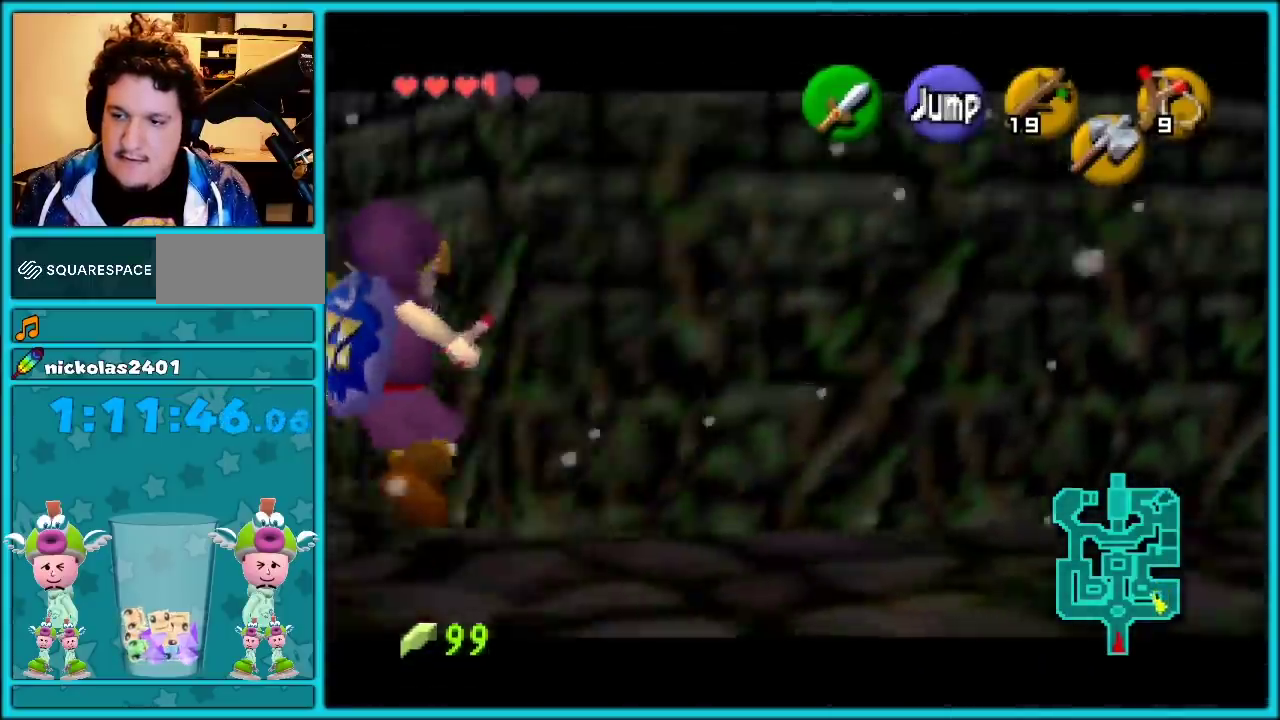
{"buttons": ["A"], "left_stick": "left", "events": [[17, "A", "down"], [167, "A", "up"], [233, "A", "down"], [300, "A", "up"], [450, "A", "down"]]}
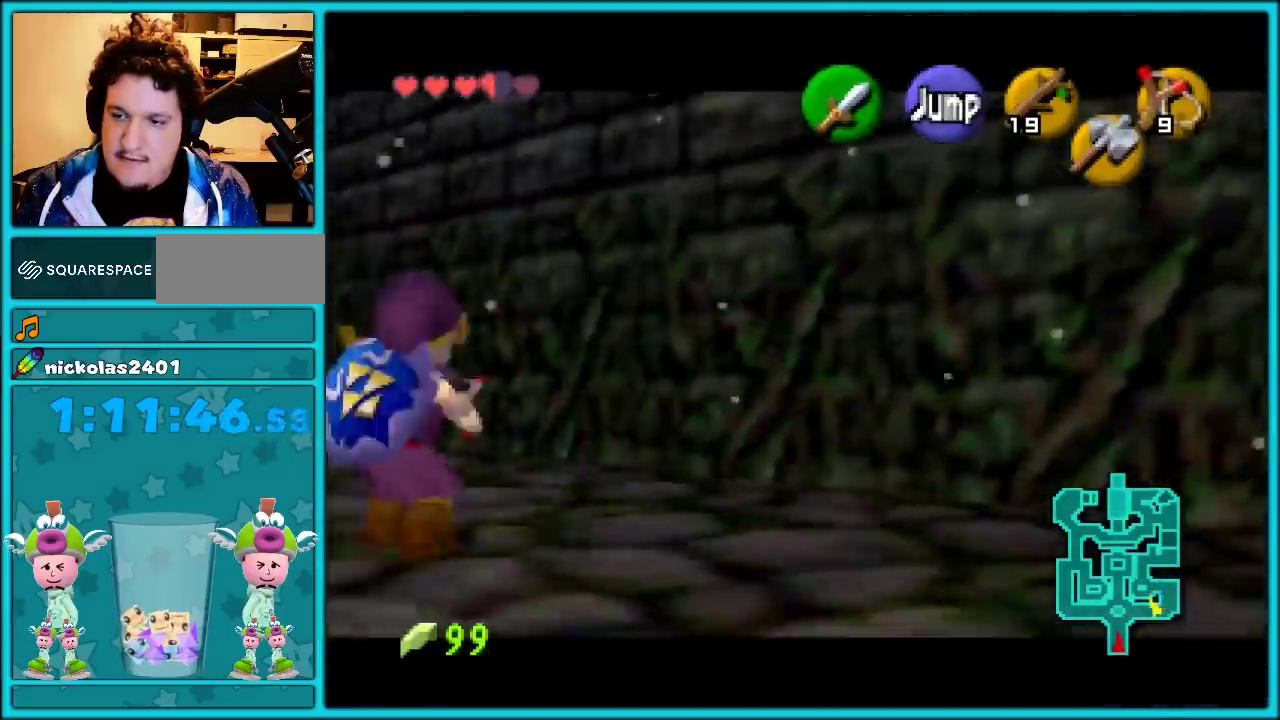
{"buttons": [], "left_stick": "up-left", "events": [[117, "A", "up"], [167, "A", "down"], [233, "A", "up"], [267, "left_stick", "up-left"]]}
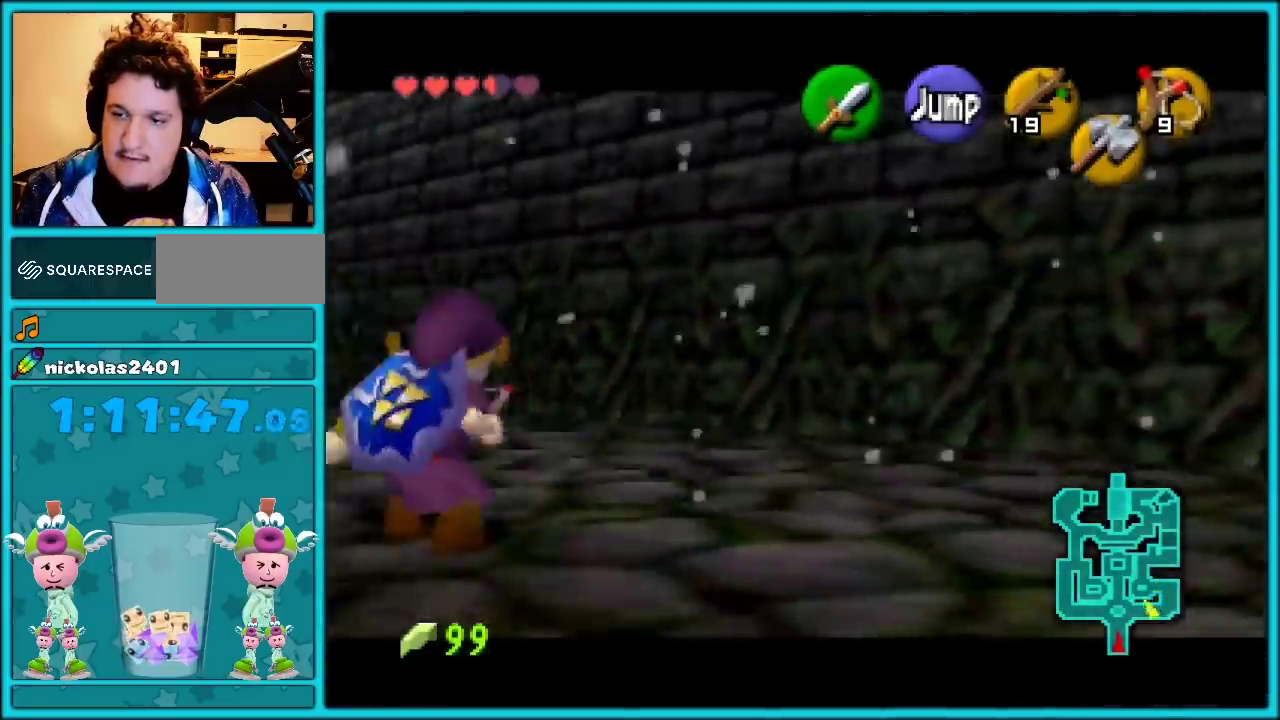
{"buttons": [], "left_stick": "up", "events": [[17, "A", "down"], [117, "A", "up"], [367, "left_stick", "up"]]}